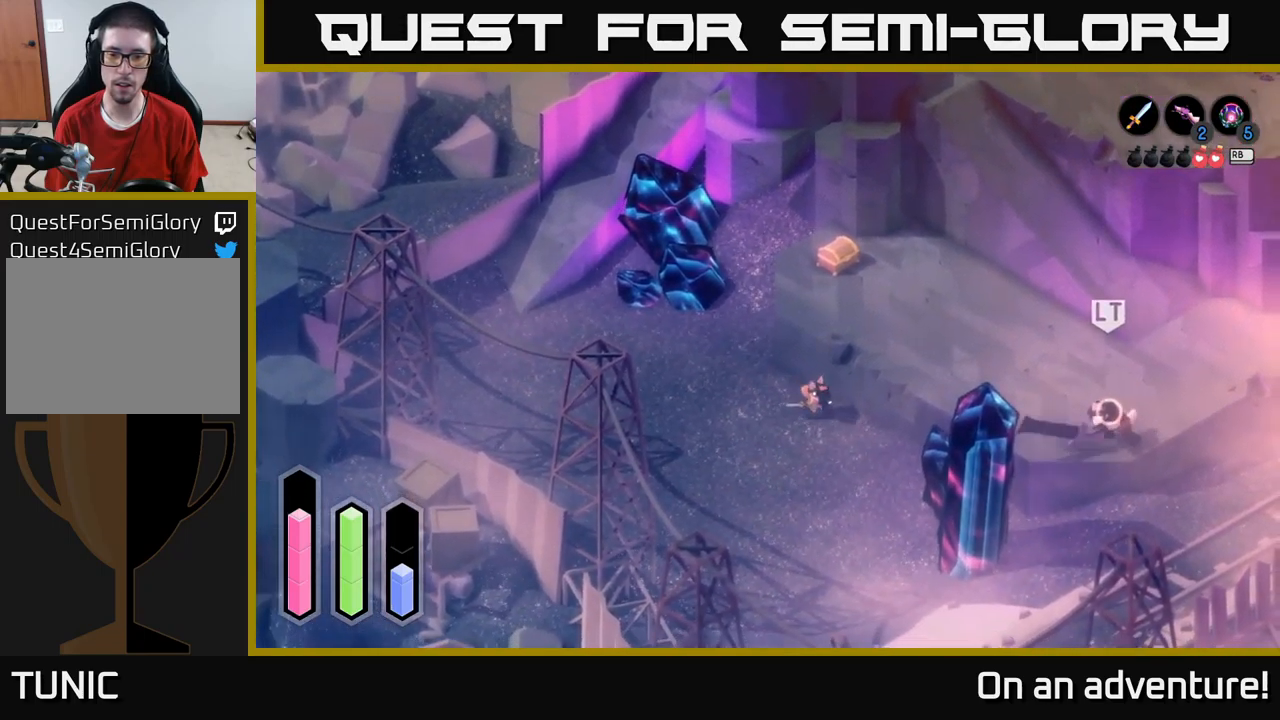
Gameplay with a controller (Xbox layout); each line is a JSON object with the inputs held at the frame after it. "events" lists button and stick changes between this image and that frame as [ms after this image, input, new state], when the widget could be followed in between.
{"buttons": ["A"], "left_stick": "down-right", "right_stick": "center", "events": []}
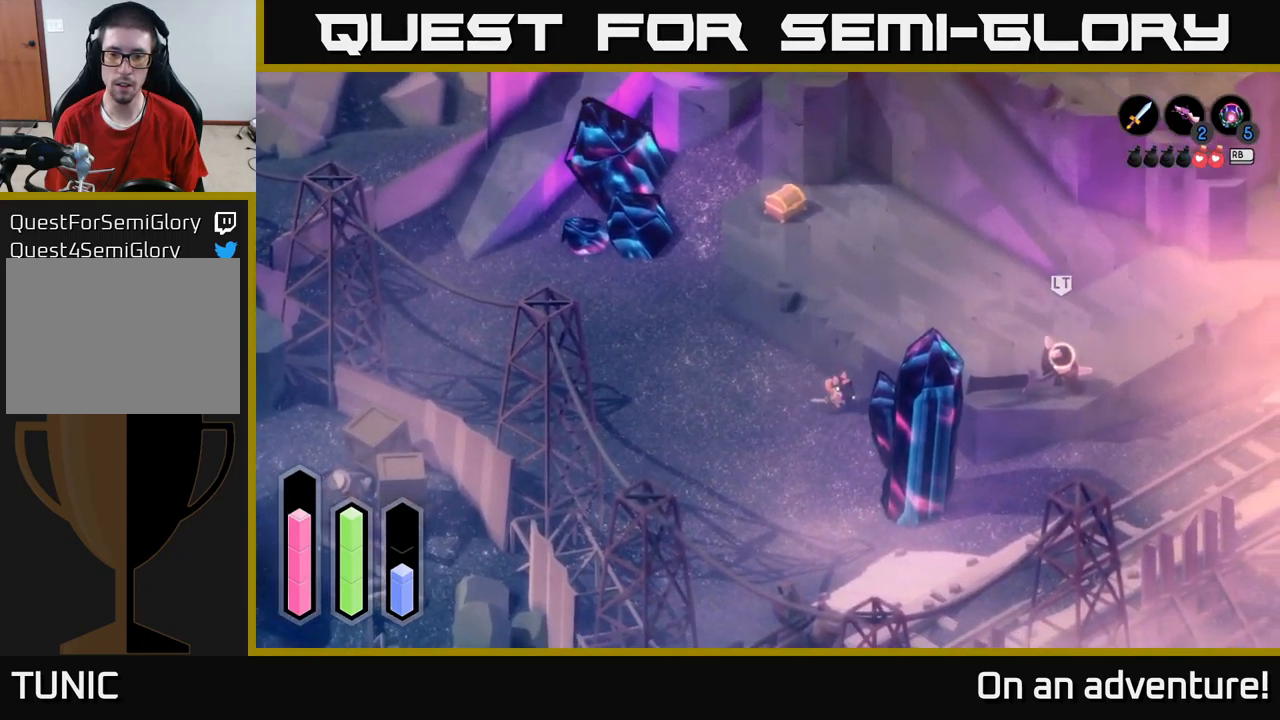
{"buttons": ["A"], "left_stick": "down-right", "right_stick": "center", "events": []}
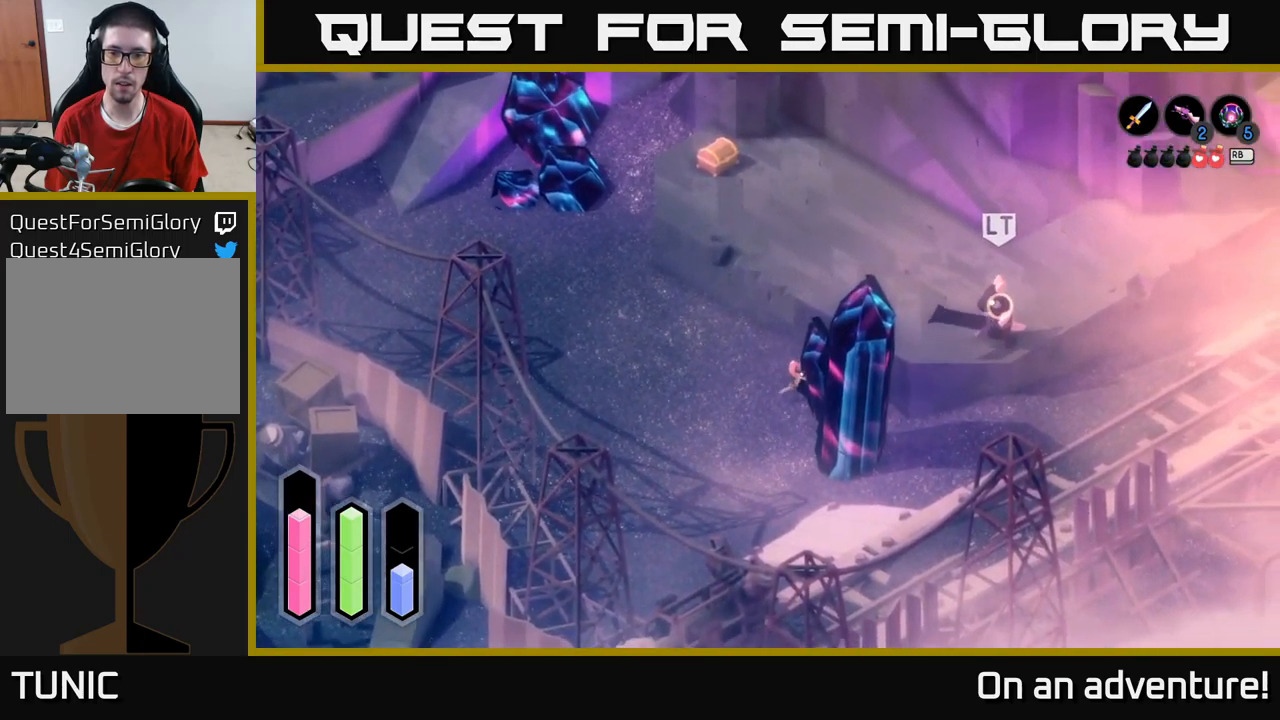
{"buttons": ["A"], "left_stick": "down-left", "right_stick": "center", "events": [[383, "left_stick", "down-left"]]}
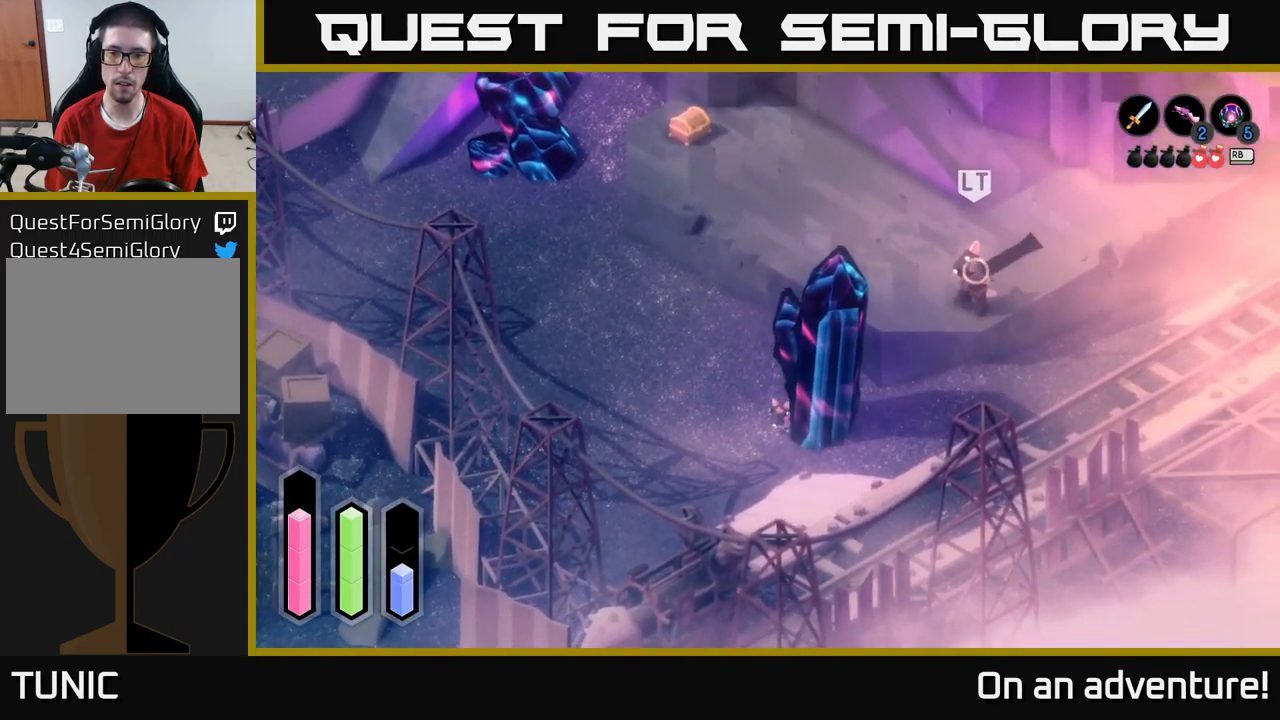
{"buttons": ["A"], "left_stick": "right", "right_stick": "center", "events": [[133, "left_stick", "down"], [266, "left_stick", "down-right"], [400, "left_stick", "right"]]}
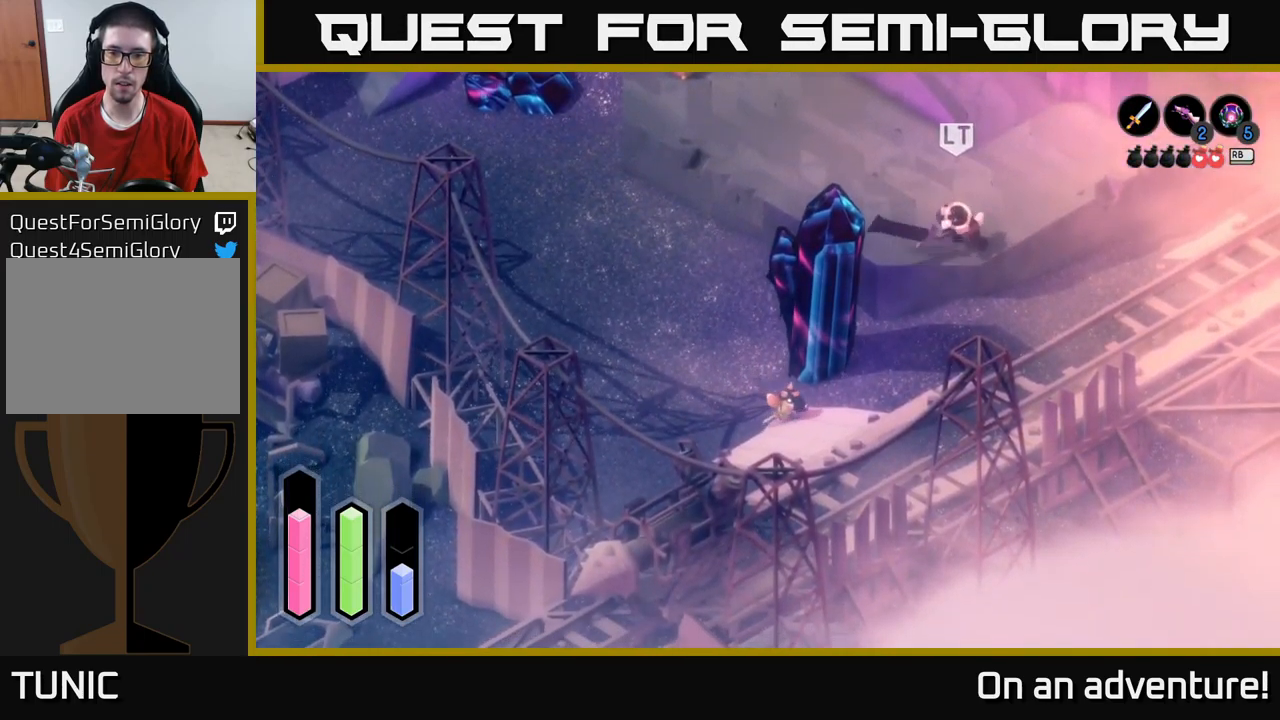
{"buttons": ["A"], "left_stick": "up-right", "right_stick": "center", "events": [[133, "left_stick", "up-right"]]}
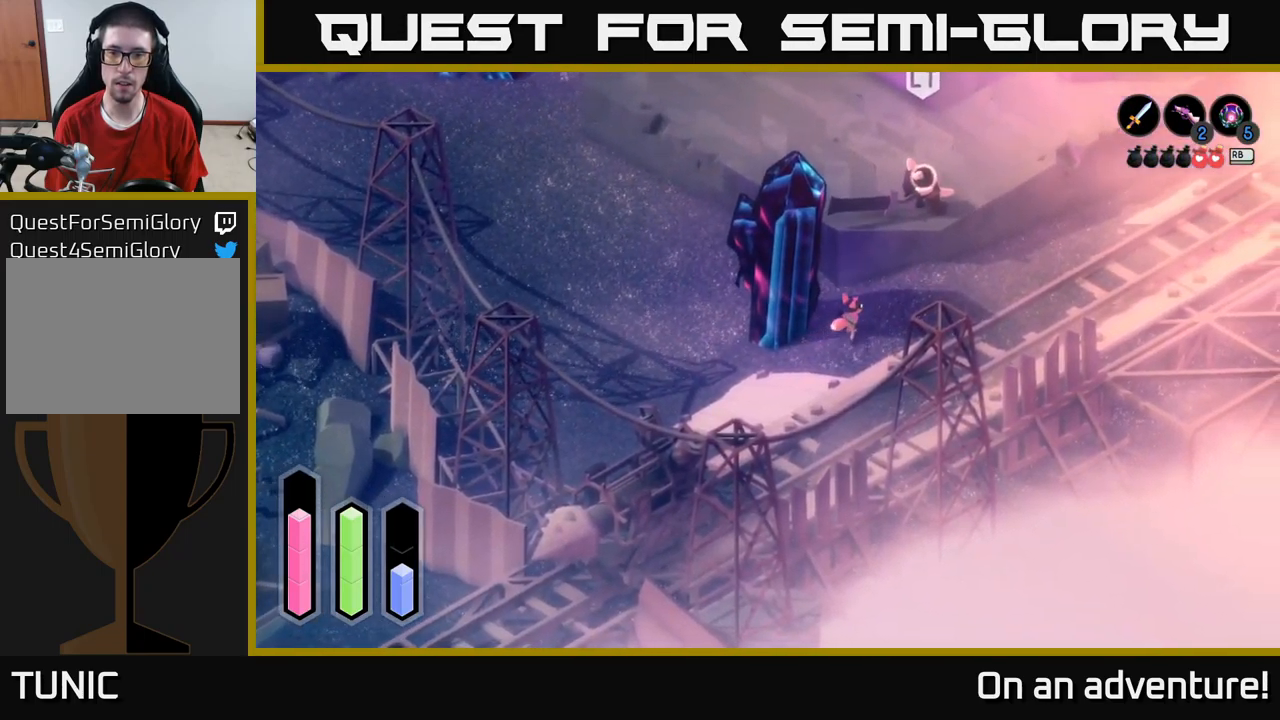
{"buttons": ["A"], "left_stick": "up-right", "right_stick": "center", "events": []}
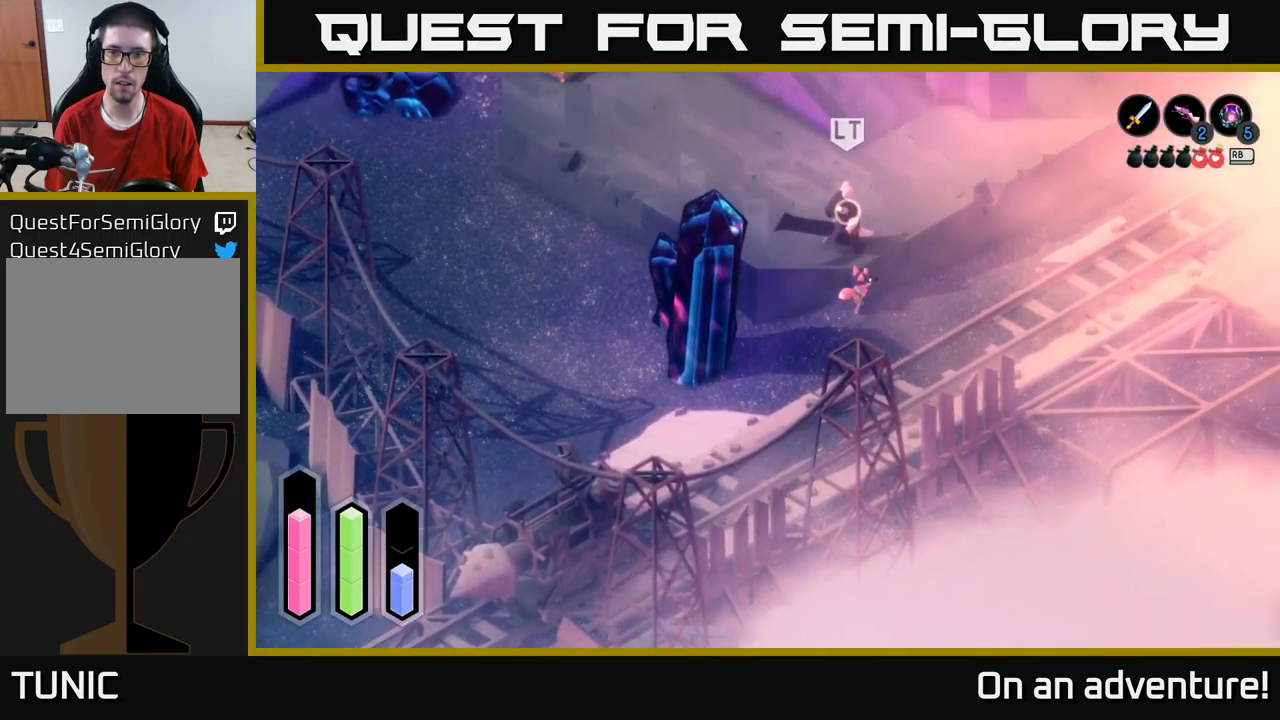
{"buttons": ["A"], "left_stick": "up-right", "right_stick": "center", "events": []}
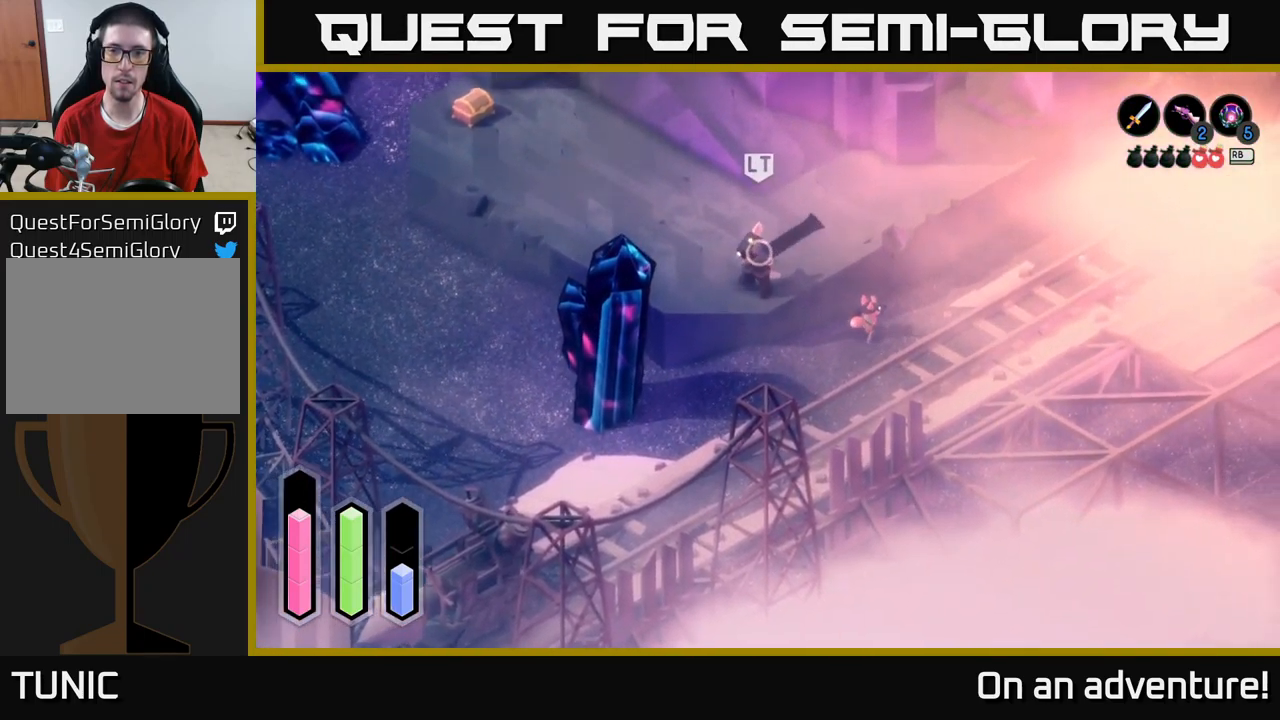
{"buttons": ["A"], "left_stick": "up-right", "right_stick": "center", "events": []}
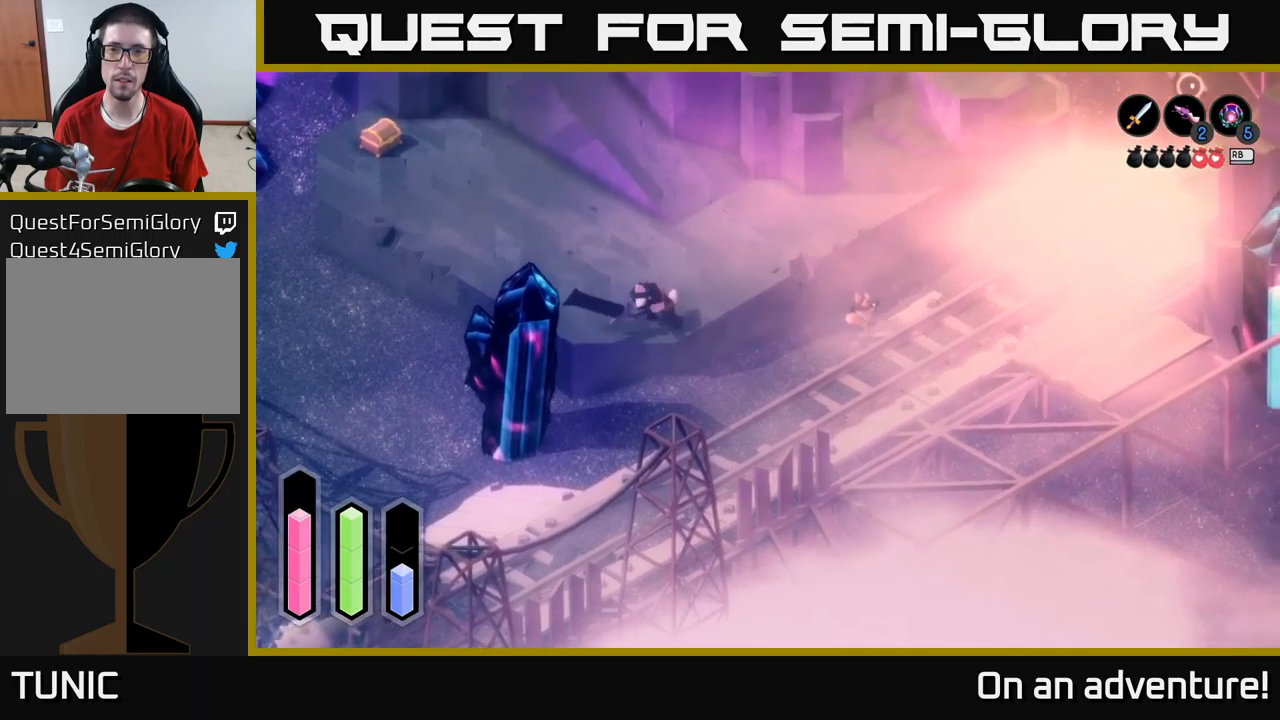
{"buttons": ["A"], "left_stick": "up-right", "right_stick": "center", "events": []}
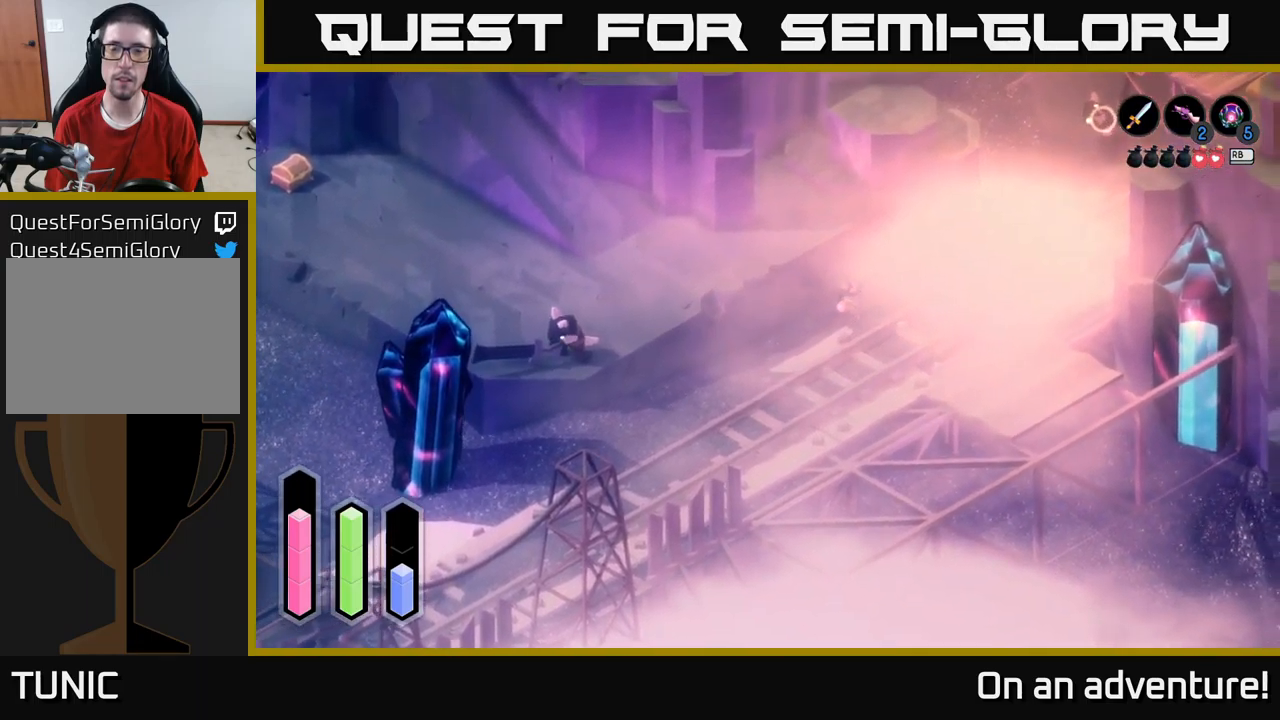
{"buttons": ["A"], "left_stick": "up-right", "right_stick": "center", "events": []}
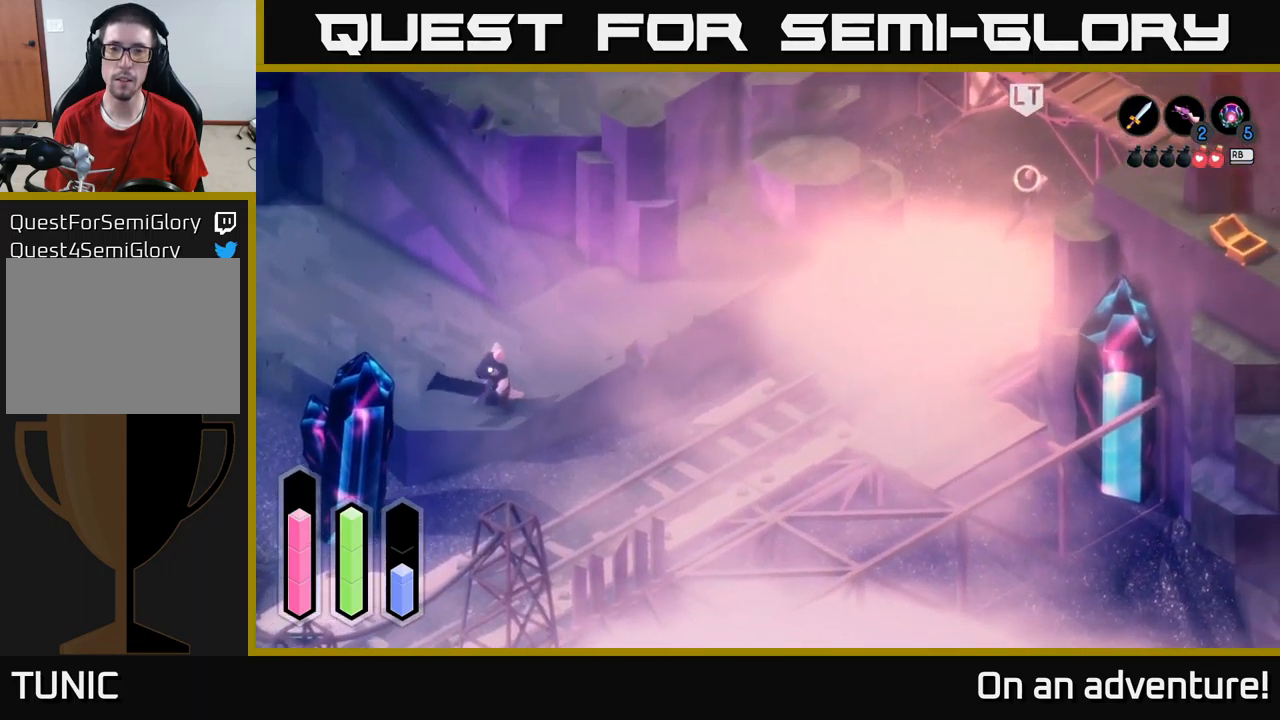
{"buttons": ["A"], "left_stick": "up-left", "right_stick": "center", "events": [[200, "left_stick", "up"], [417, "left_stick", "up-left"]]}
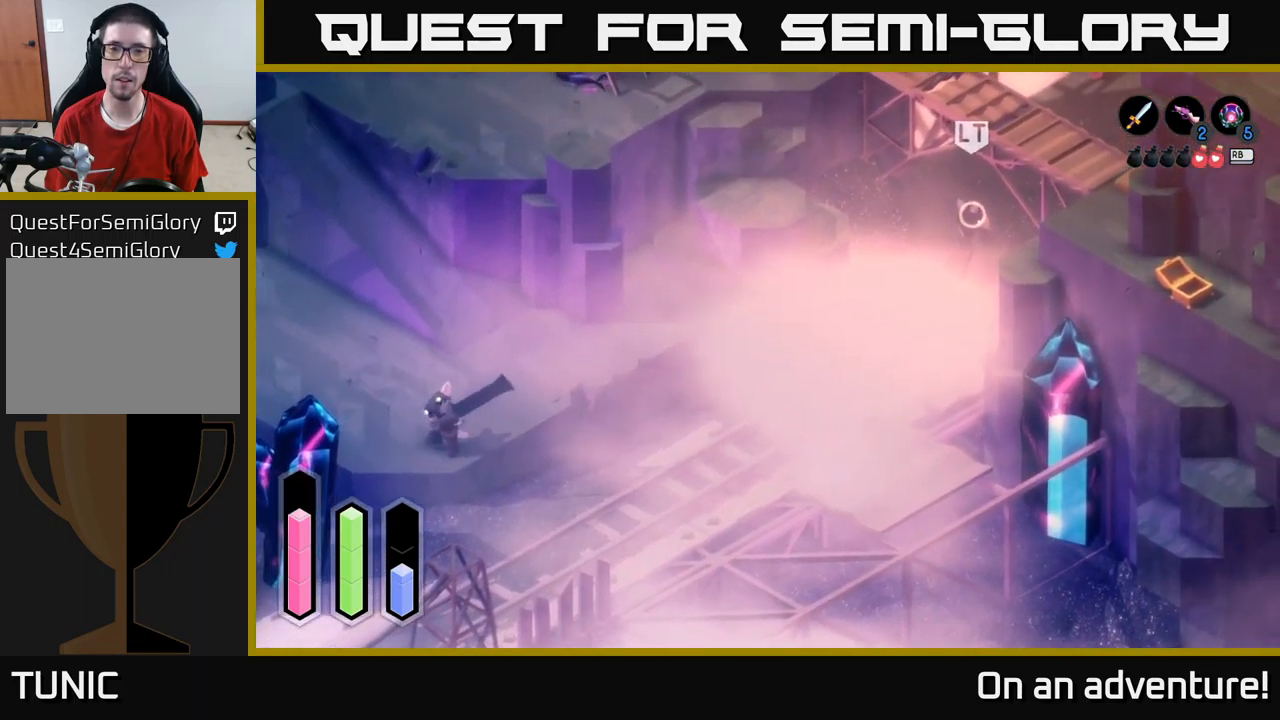
{"buttons": ["A"], "left_stick": "up", "right_stick": "center", "events": [[233, "left_stick", "up"]]}
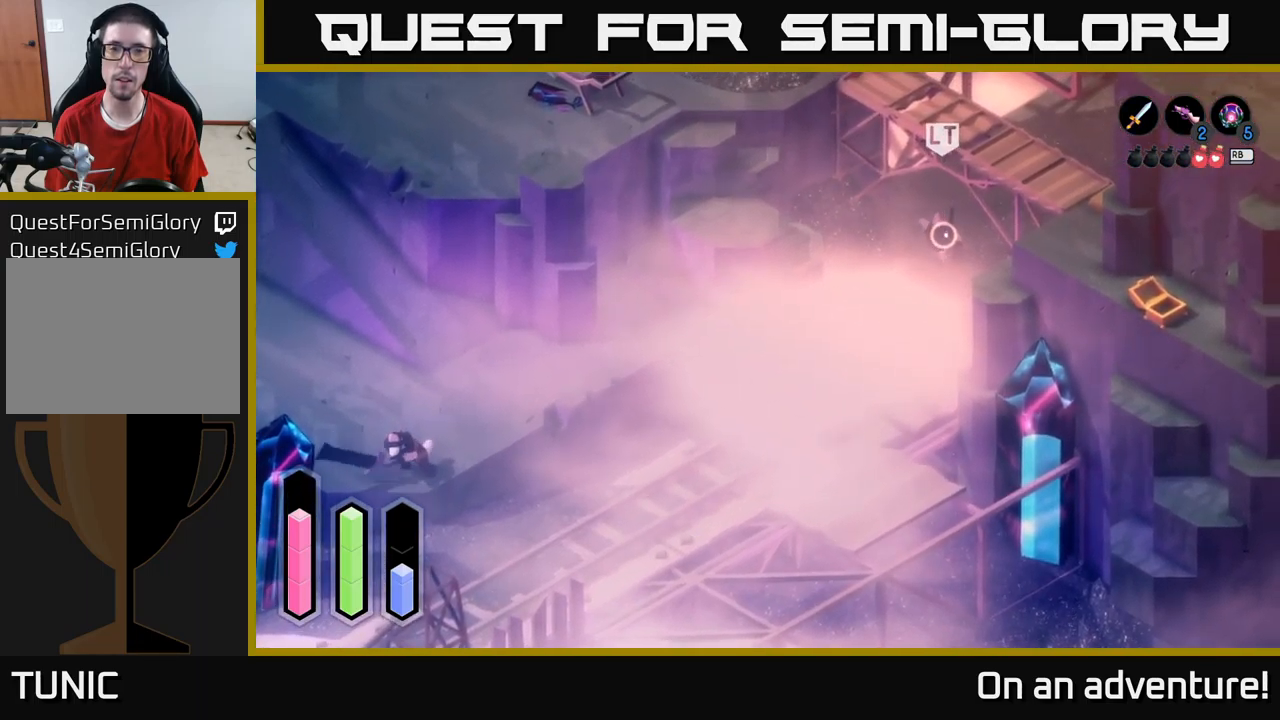
{"buttons": ["A"], "left_stick": "up-right", "right_stick": "center", "events": [[33, "left_stick", "up-right"]]}
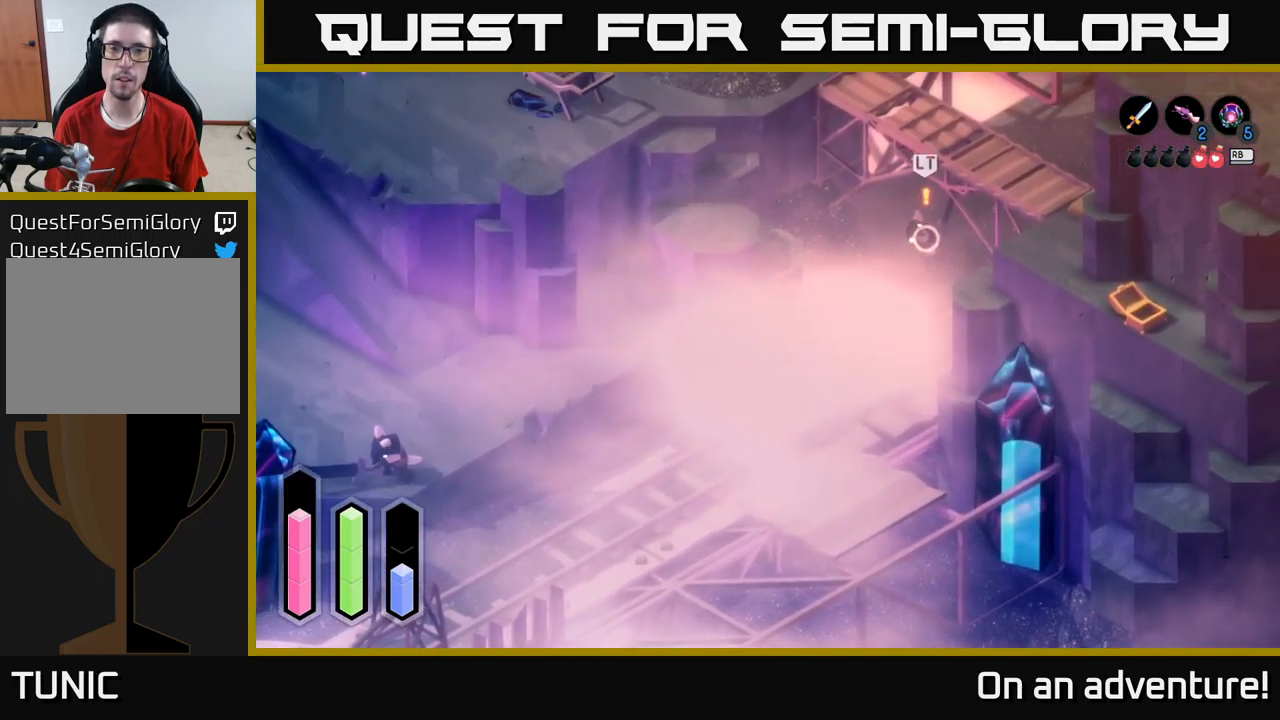
{"buttons": ["A"], "left_stick": "up-right", "right_stick": "center", "events": []}
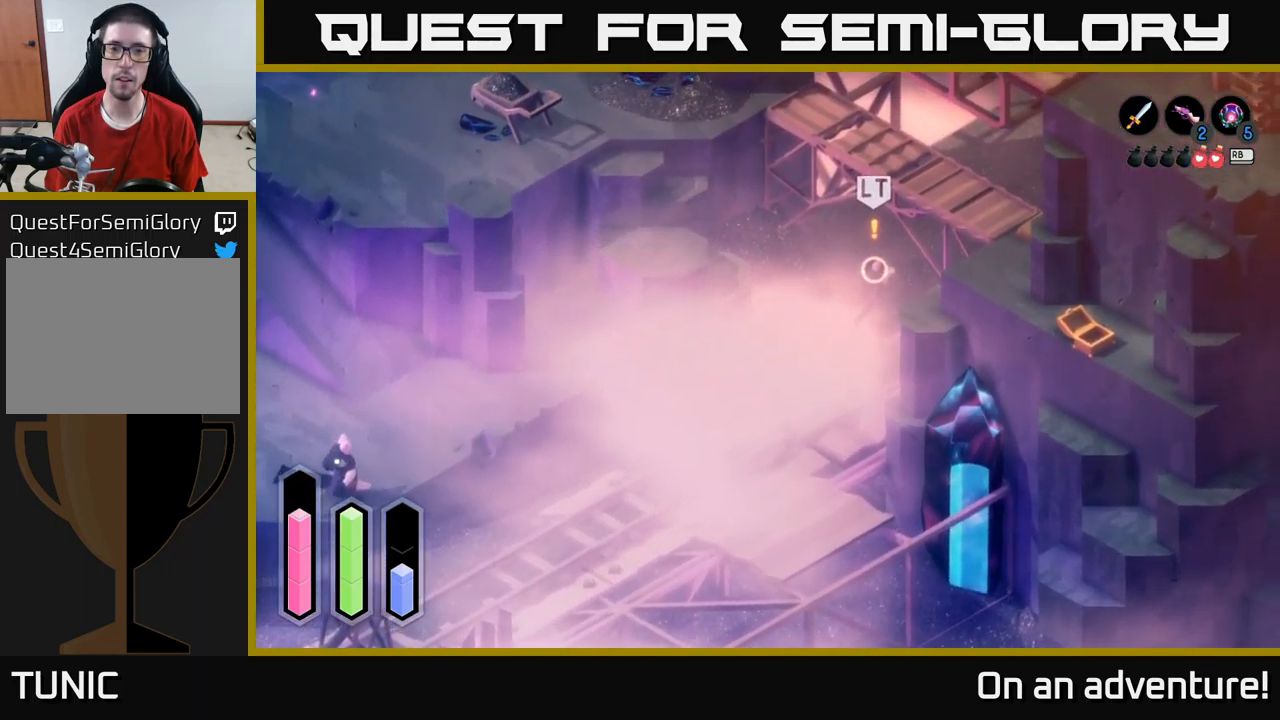
{"buttons": ["L2"], "left_stick": "center", "right_stick": "center", "events": [[167, "L2", "down"], [200, "A", "up"], [233, "X", "down"], [317, "X", "up"], [383, "X", "down"], [400, "left_stick", "center"], [467, "X", "up"]]}
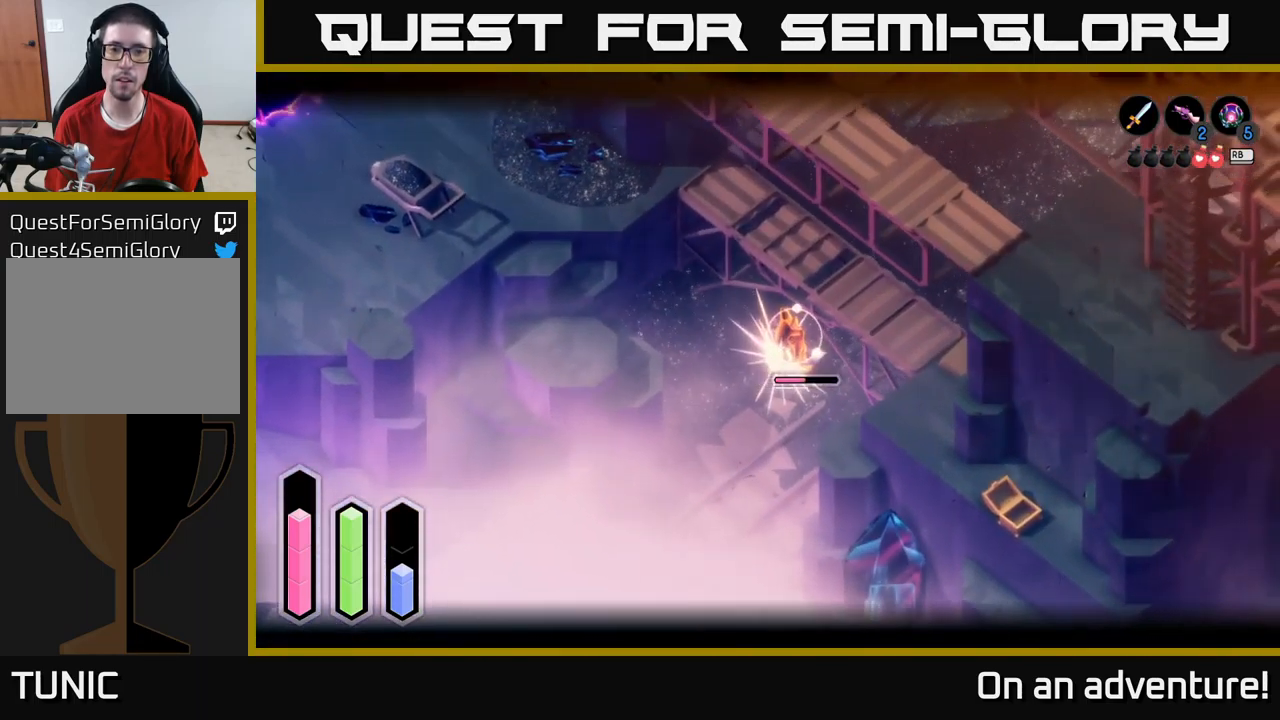
{"buttons": ["L2"], "left_stick": "center", "right_stick": "center", "events": [[50, "X", "down"], [167, "X", "up"], [233, "X", "down"], [317, "X", "up"]]}
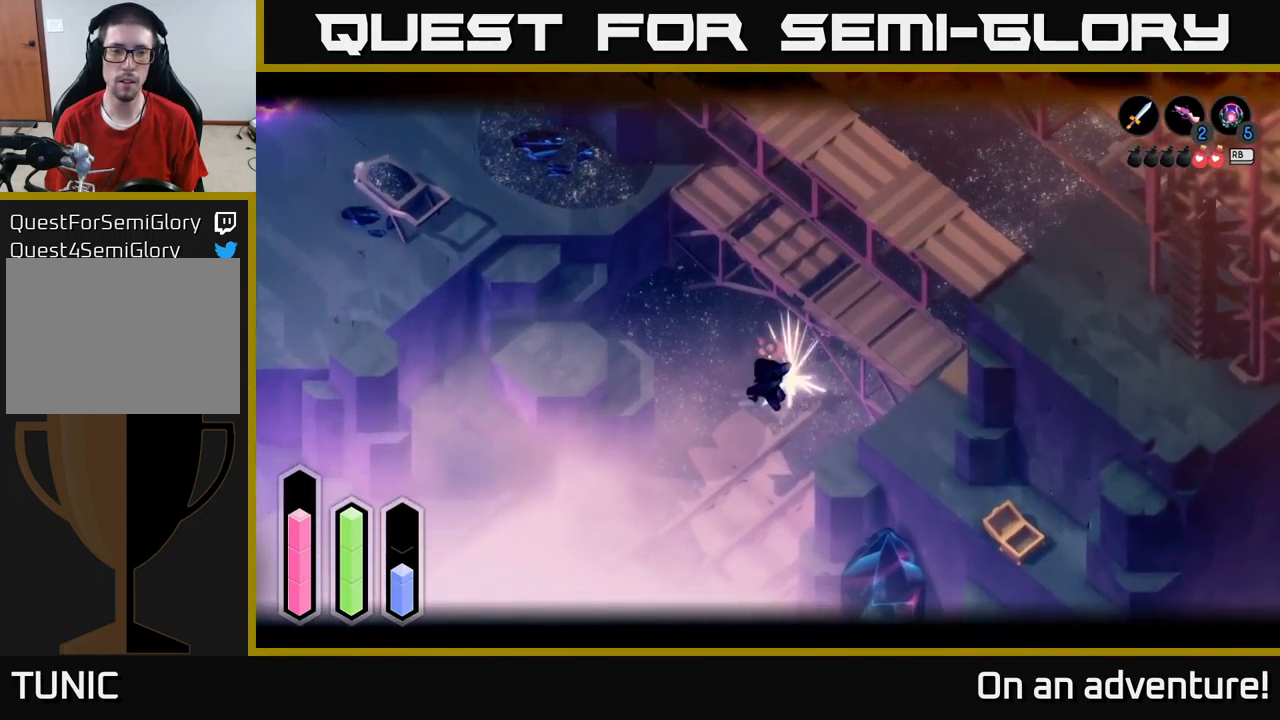
{"buttons": [], "left_stick": "down", "right_stick": "center", "events": [[100, "left_stick", "down-left"], [133, "L2", "up"], [417, "left_stick", "down"]]}
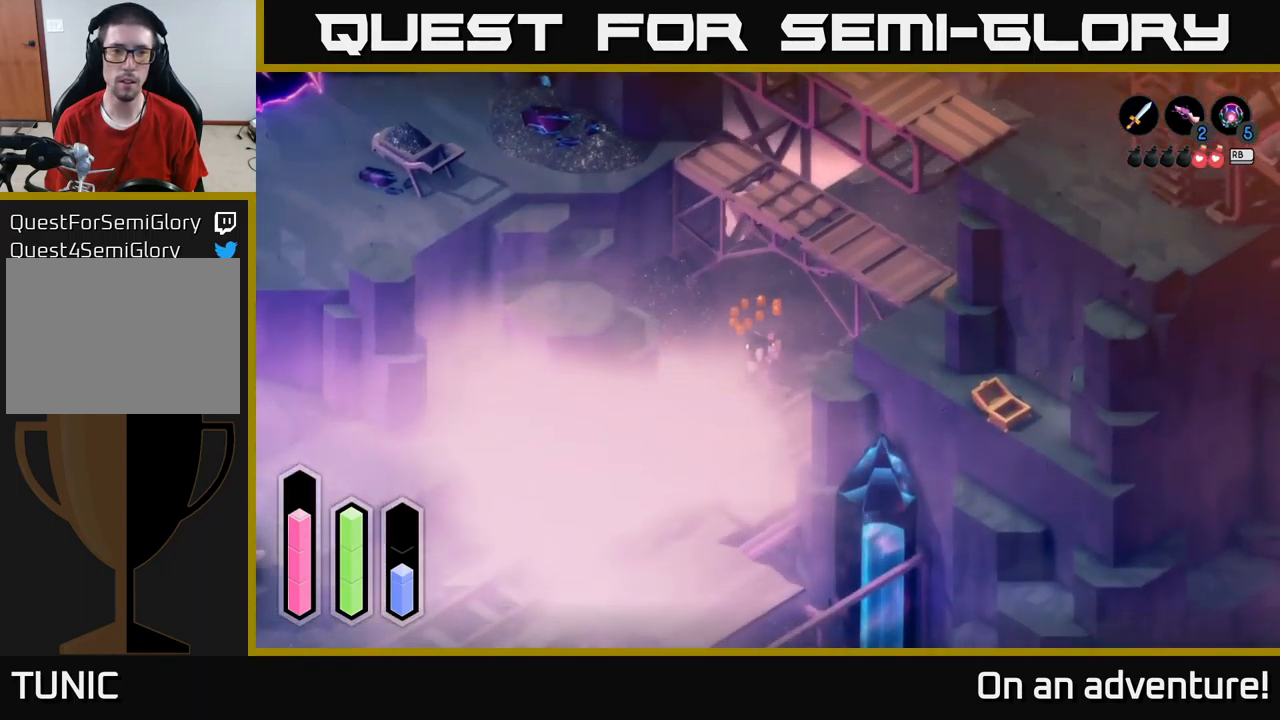
{"buttons": [], "left_stick": "center", "right_stick": "center", "events": [[117, "left_stick", "center"]]}
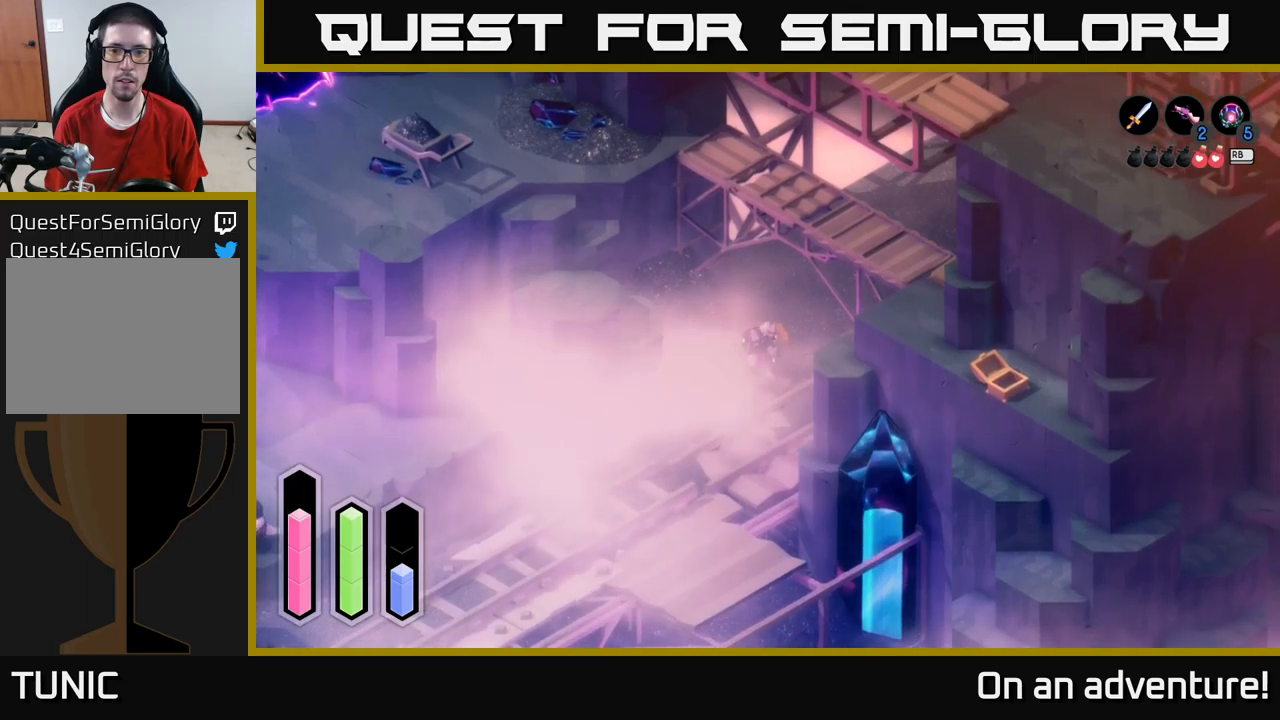
{"buttons": [], "left_stick": "center", "right_stick": "center", "events": []}
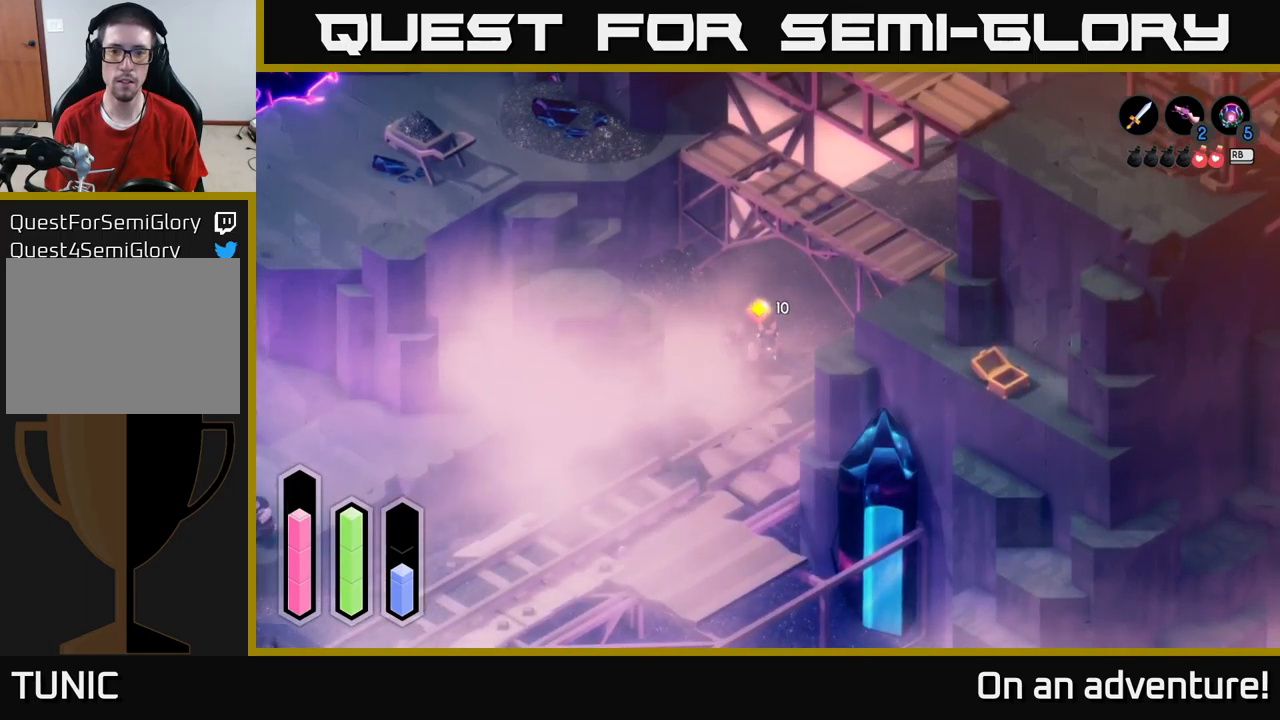
{"buttons": [], "left_stick": "up-left", "right_stick": "center", "events": [[34, "left_stick", "down-left"], [217, "left_stick", "left"], [417, "left_stick", "up-left"]]}
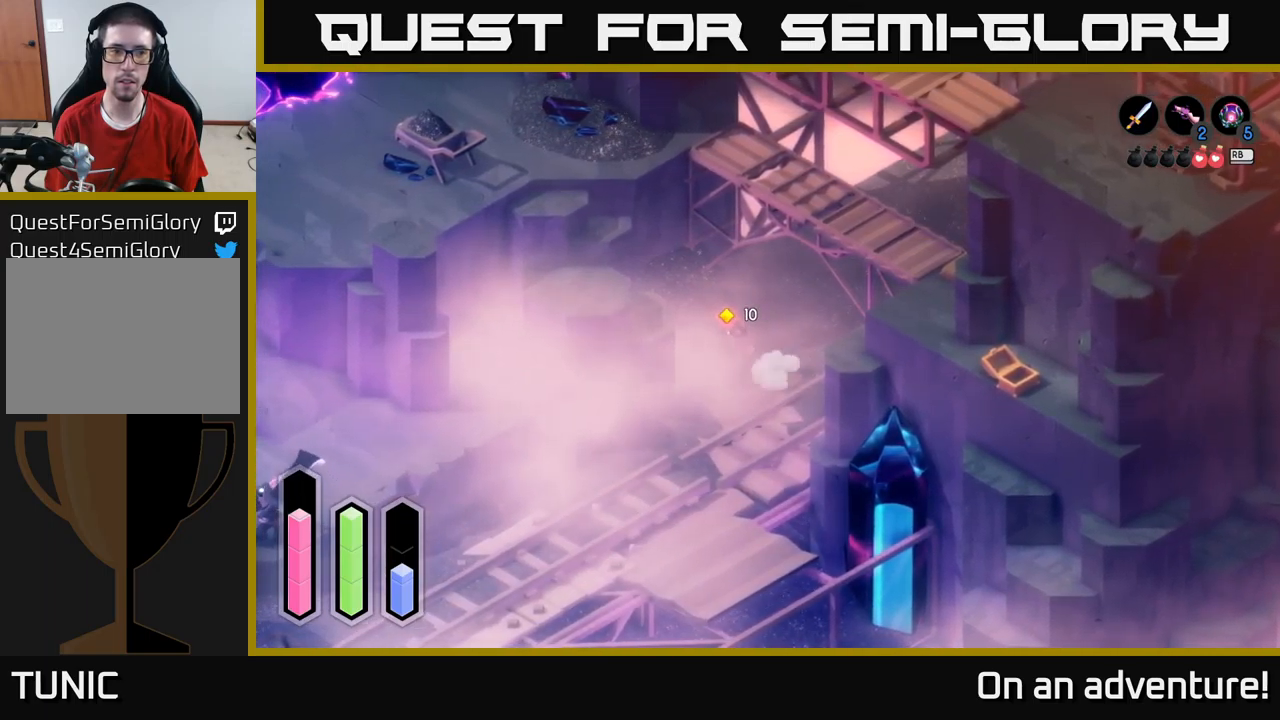
{"buttons": [], "left_stick": "right", "right_stick": "center", "events": [[234, "left_stick", "up"], [367, "left_stick", "up-right"], [467, "left_stick", "right"]]}
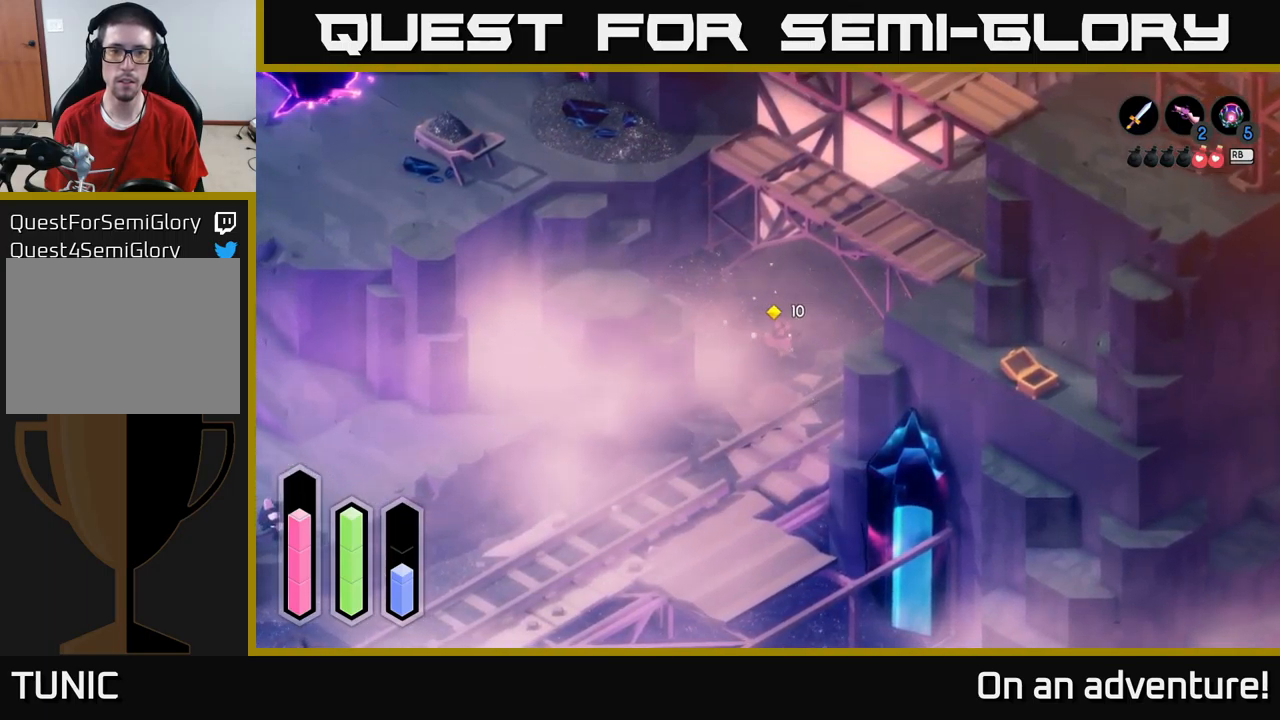
{"buttons": ["A"], "left_stick": "up-left", "right_stick": "center", "events": [[17, "left_stick", "down-right"], [100, "left_stick", "down-left"], [184, "A", "down"], [250, "left_stick", "up-left"]]}
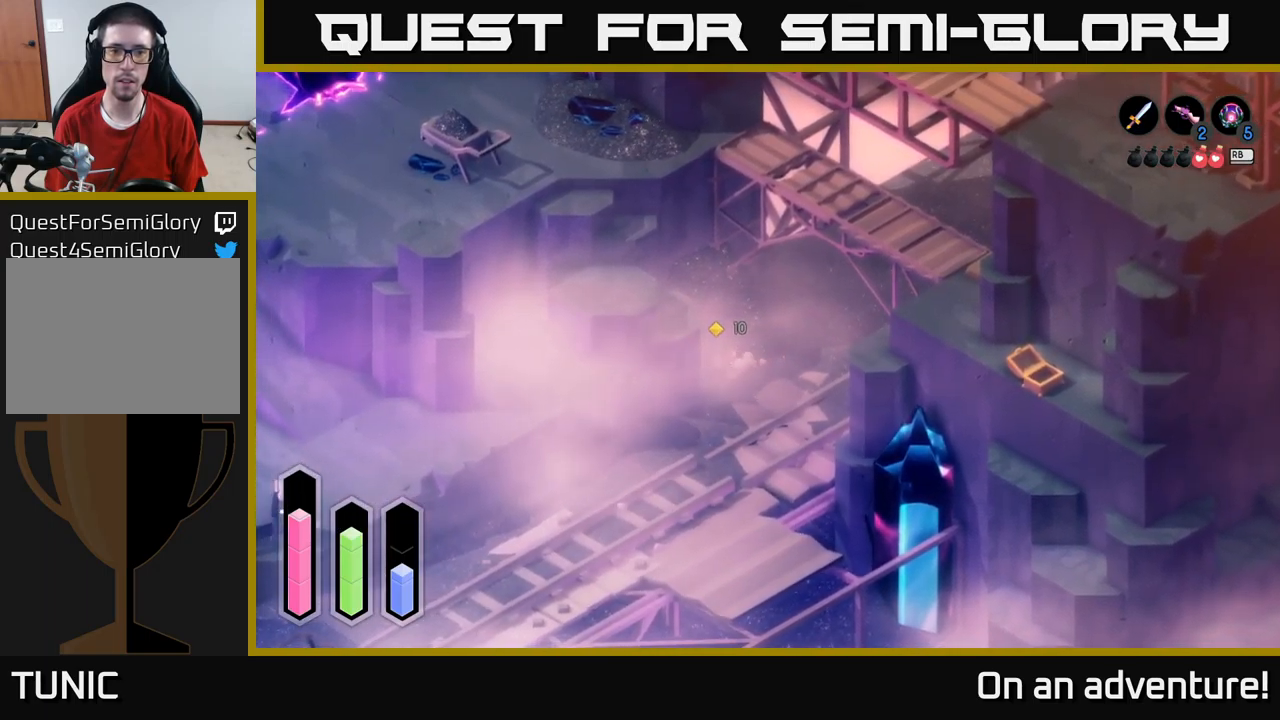
{"buttons": ["A"], "left_stick": "up", "right_stick": "center", "events": [[217, "left_stick", "up"]]}
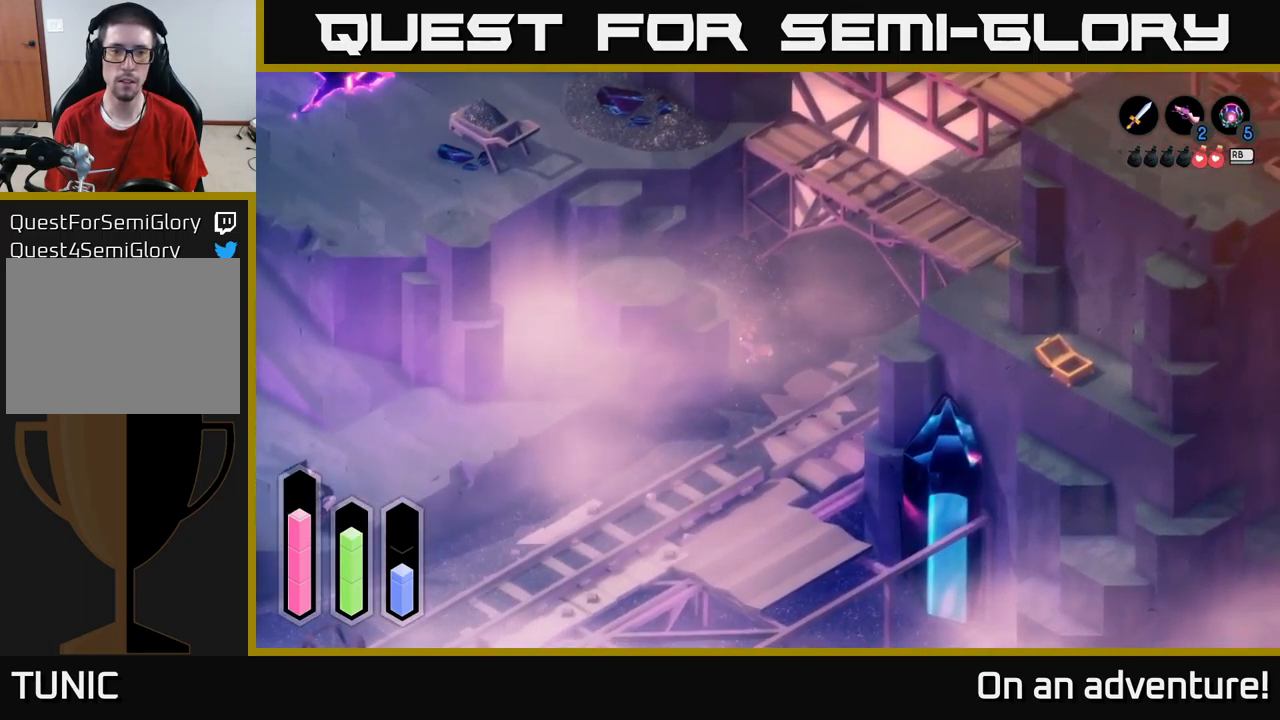
{"buttons": ["A"], "left_stick": "up-right", "right_stick": "center", "events": [[150, "left_stick", "up-right"]]}
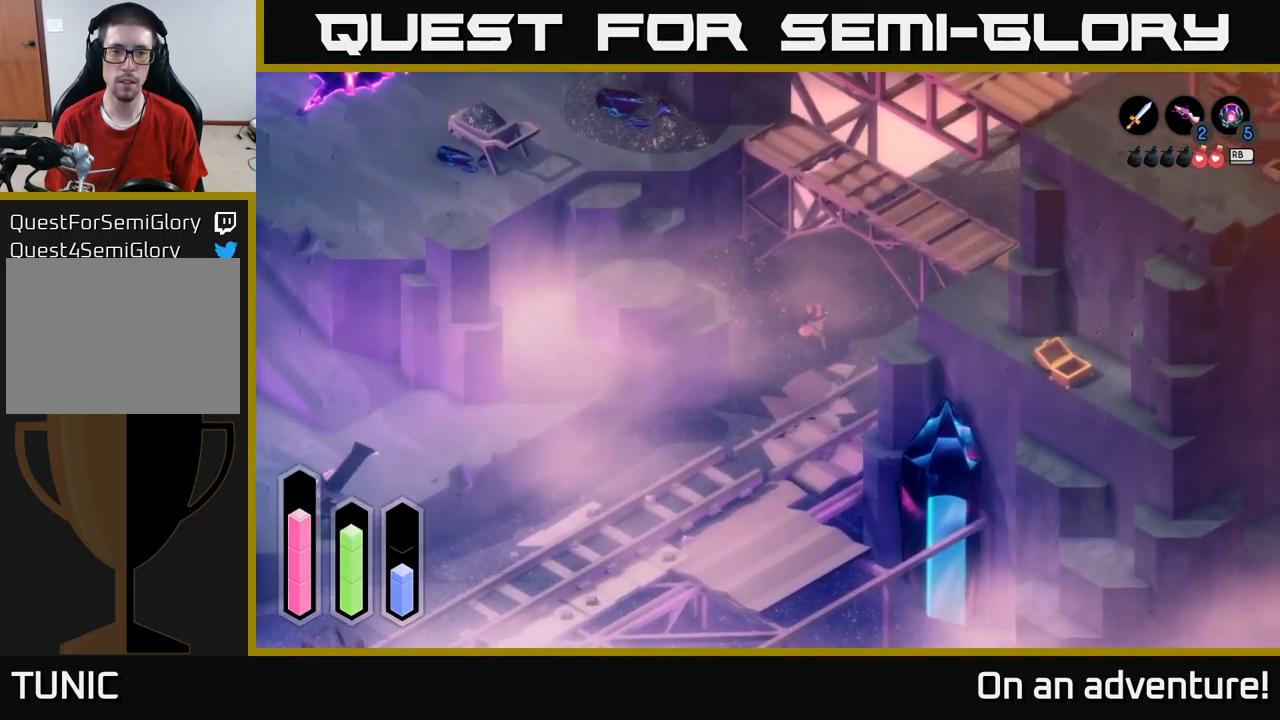
{"buttons": ["A"], "left_stick": "up-left", "right_stick": "center", "events": [[17, "left_stick", "up"], [150, "left_stick", "up-left"]]}
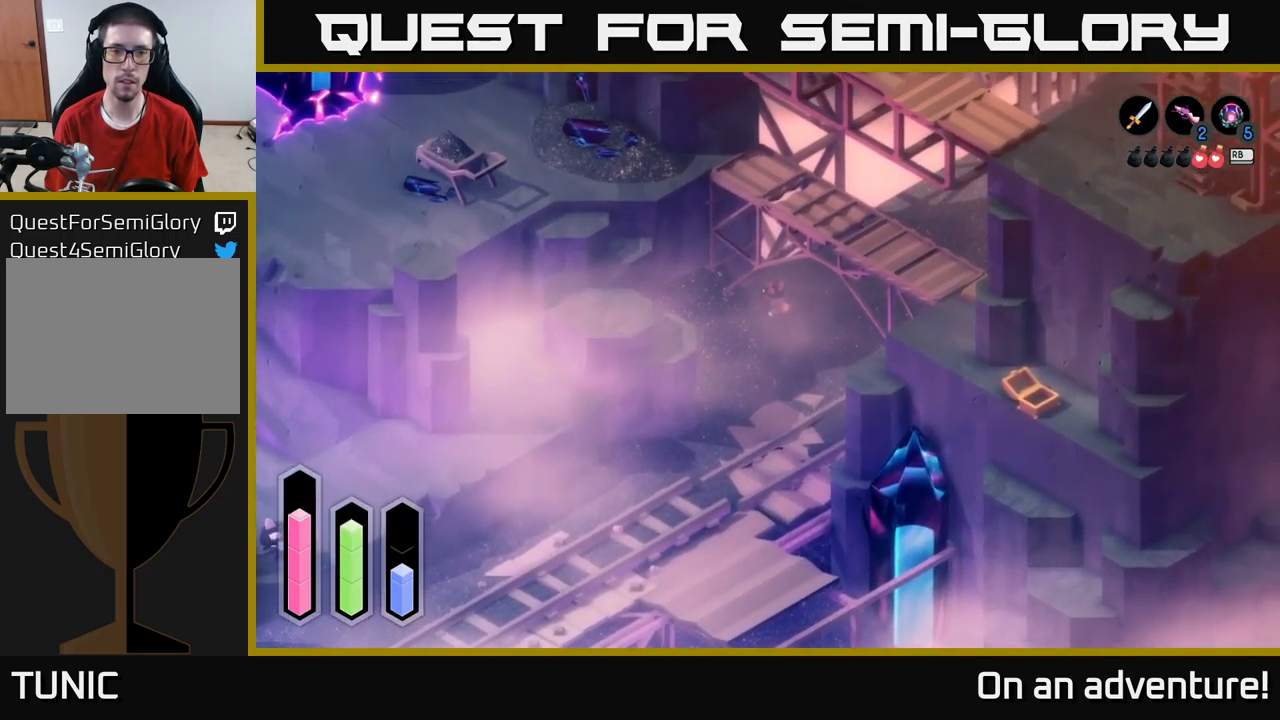
{"buttons": ["A"], "left_stick": "down", "right_stick": "center", "events": [[50, "left_stick", "left"], [317, "left_stick", "down-left"], [450, "left_stick", "down"]]}
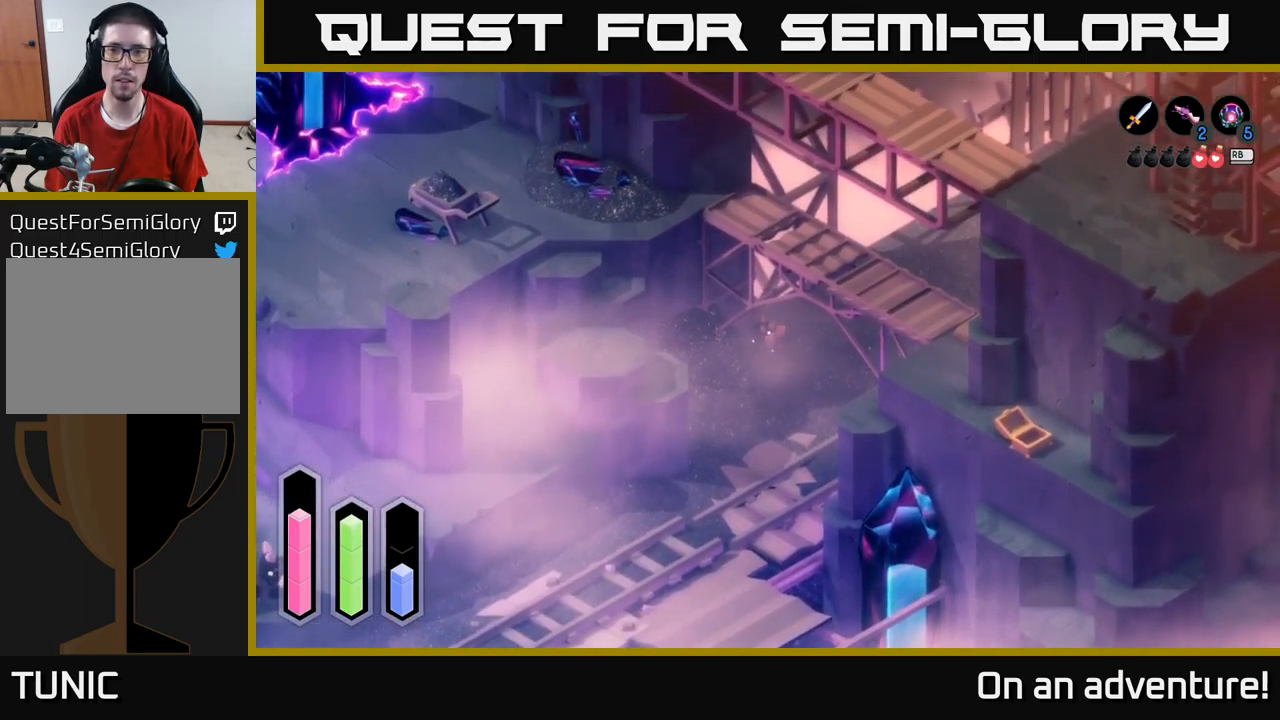
{"buttons": ["A"], "left_stick": "right", "right_stick": "center", "events": [[500, "left_stick", "right"]]}
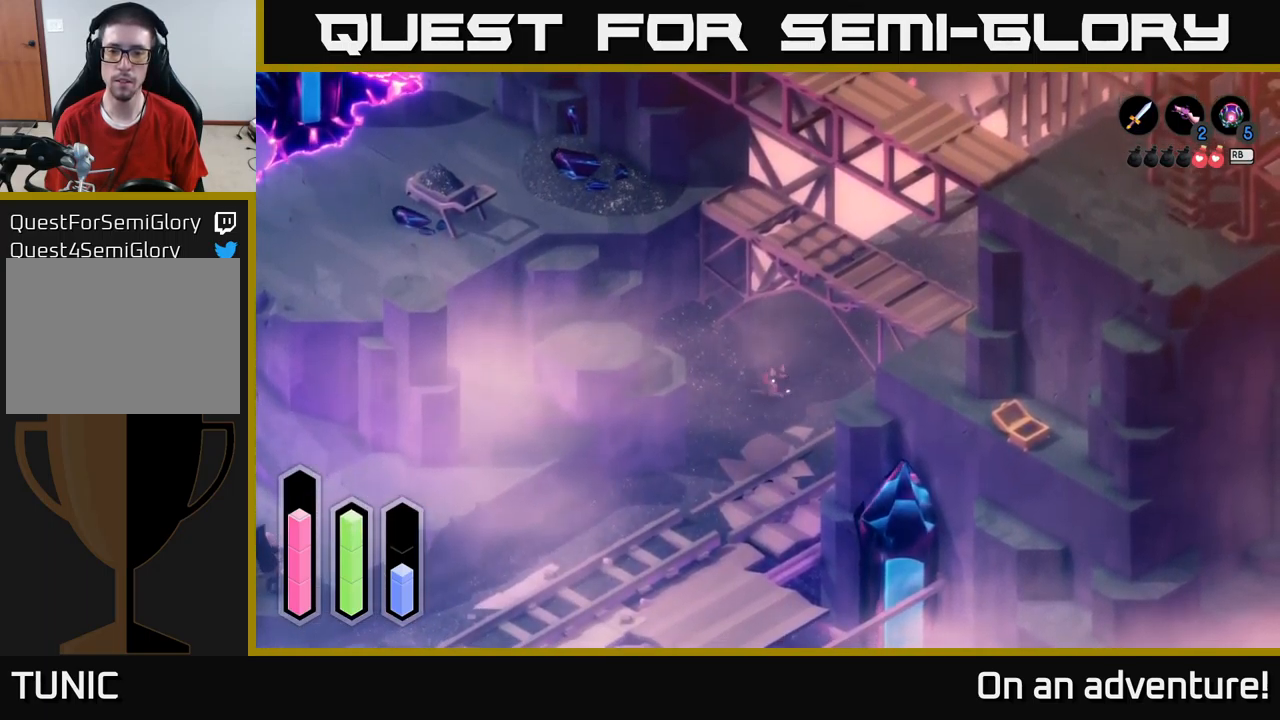
{"buttons": ["A"], "left_stick": "up-right", "right_stick": "center", "events": [[134, "left_stick", "up-right"], [184, "A", "up"], [300, "A", "down"]]}
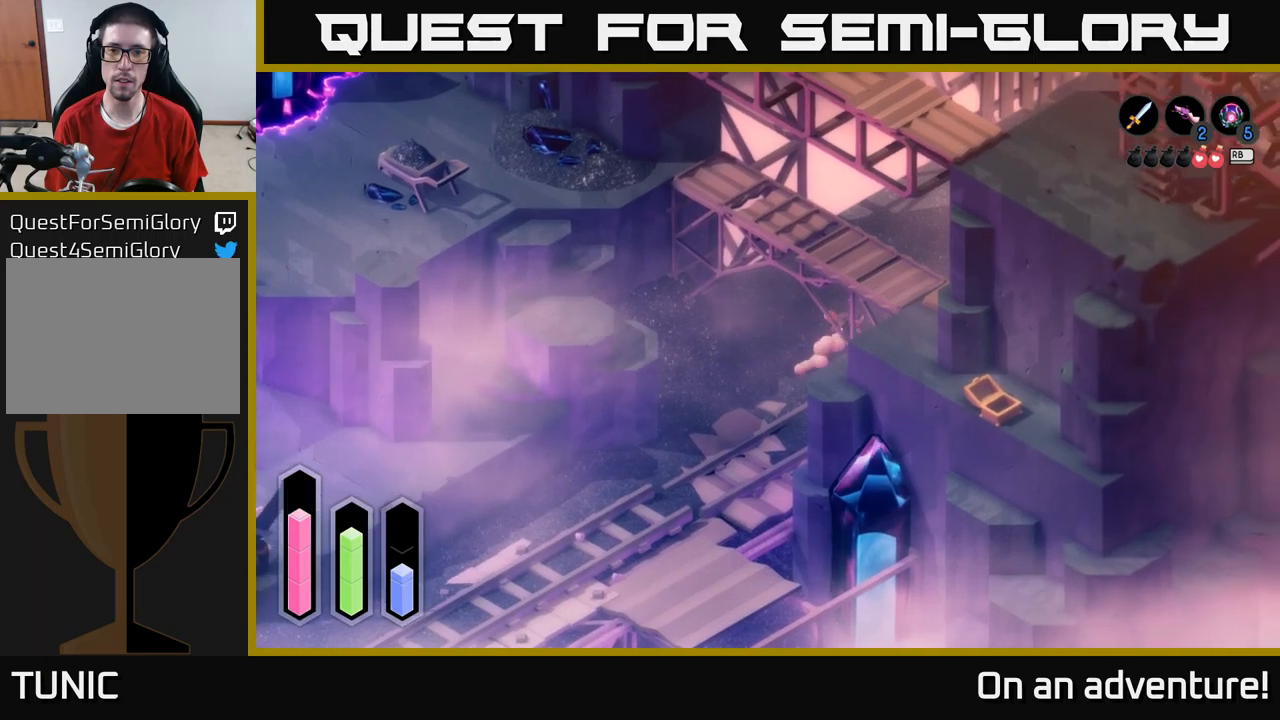
{"buttons": ["A"], "left_stick": "up-right", "right_stick": "center", "events": []}